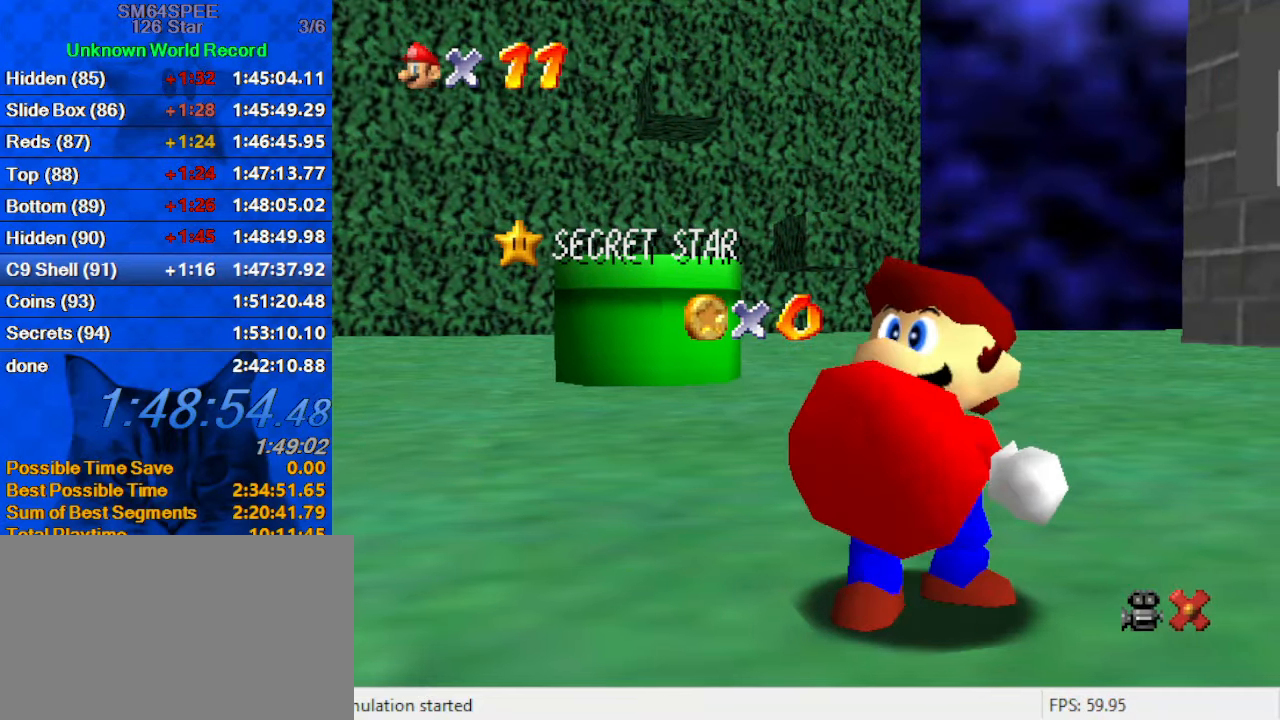
Gameplay with keyboard; each line is a JSON object with the keys held at the frame after it. "events" lists presses ("down") and releases ("up") of "a", "c", "ctrl", "d", "down", "left", "return", "right", "s", "shift", "up", "w", "x" and "y" between this image and that frame as [ms after this image, input, new state], when the widget could be followed in between. No other keys are recorded. Mouse input is not recorded.
{"keys": ["shift"], "events": [[400, "shift", "down"]]}
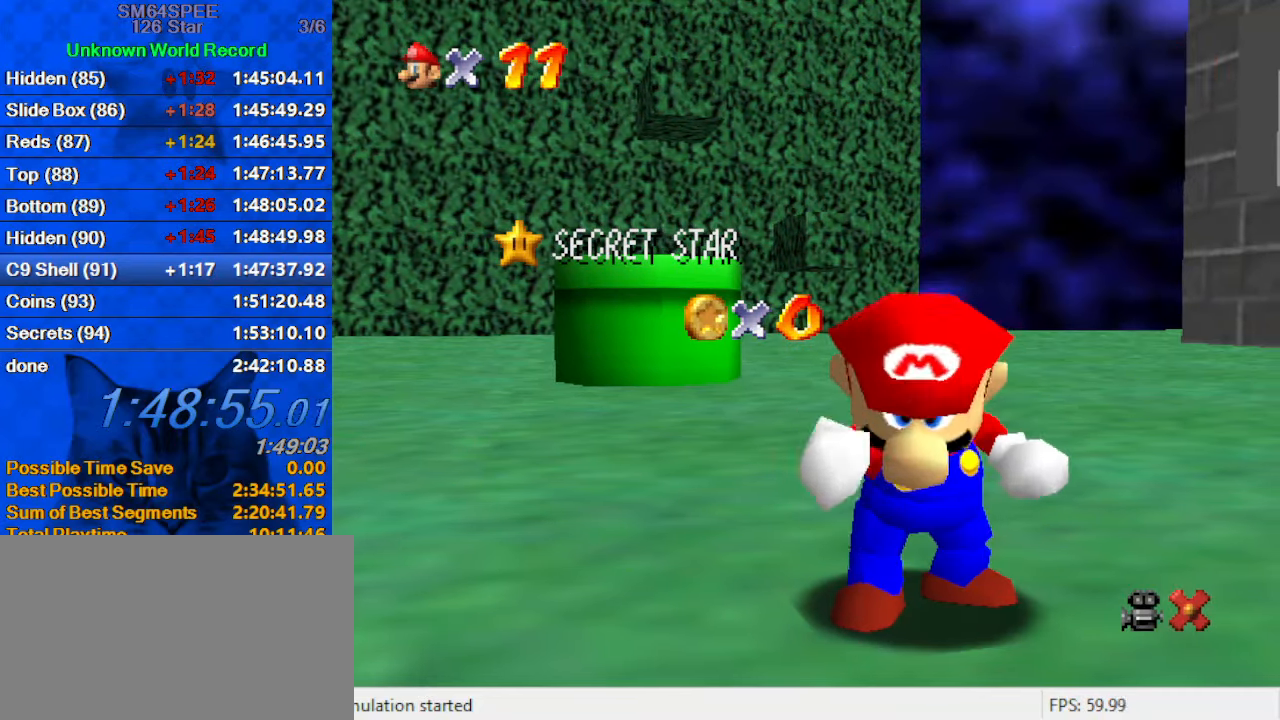
{"keys": ["shift"], "events": [[33, "shift", "up"], [133, "shift", "down"], [266, "shift", "up"], [300, "shift", "down"]]}
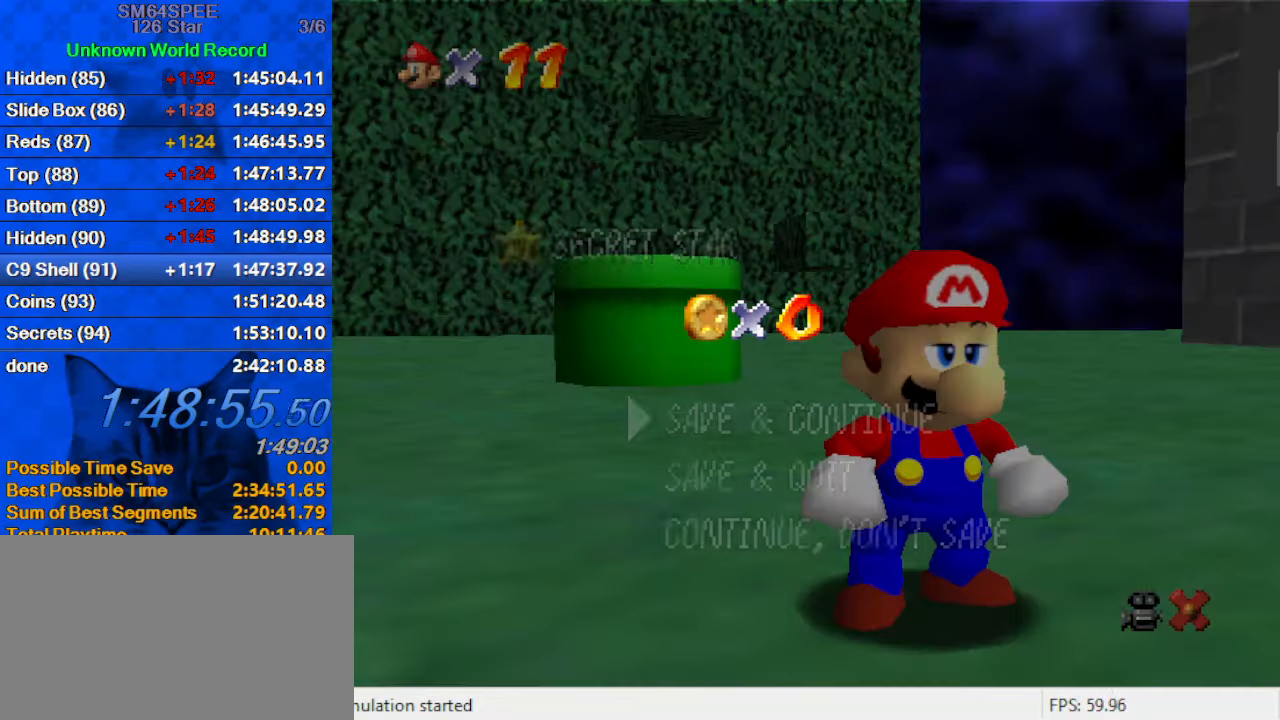
{"keys": ["left", "shift"], "events": [[33, "shift", "up"], [266, "shift", "down"], [366, "left", "down"]]}
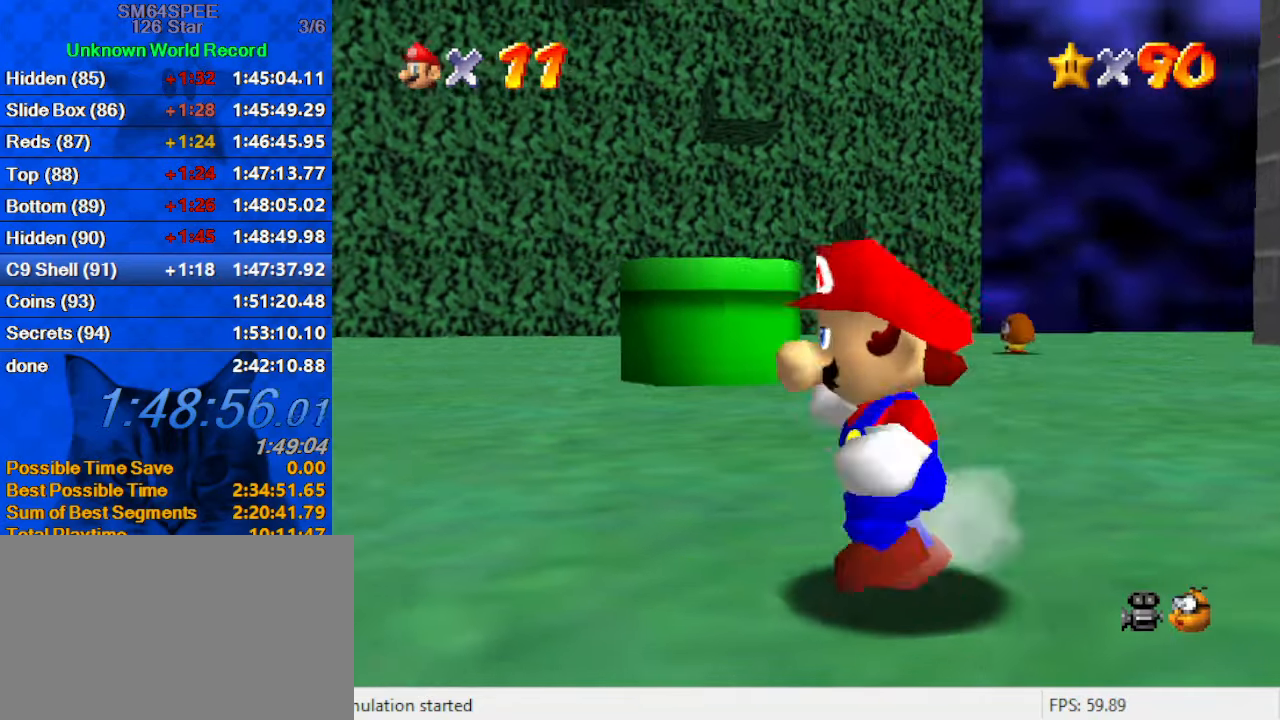
{"keys": ["d", "left", "up"], "events": [[100, "ctrl", "down"], [200, "shift", "up"], [233, "ctrl", "up"], [366, "d", "down"], [433, "up", "down"]]}
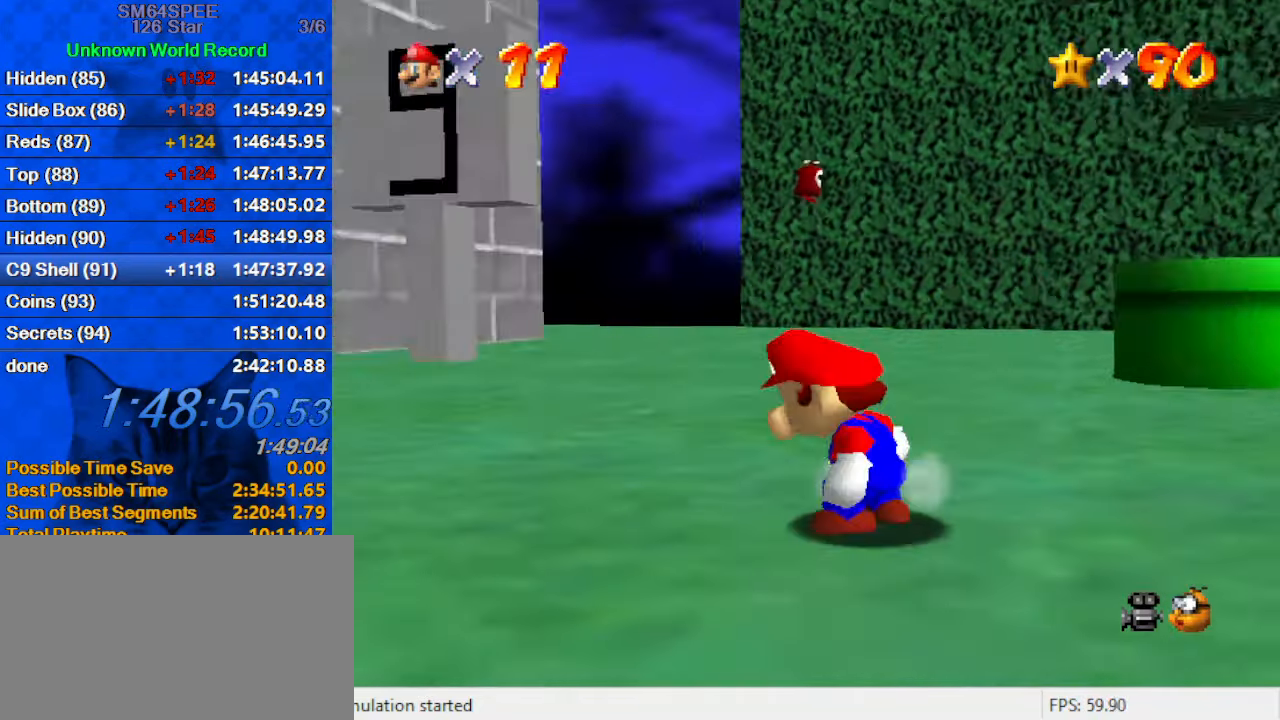
{"keys": ["left", "up"], "events": [[33, "d", "up"]]}
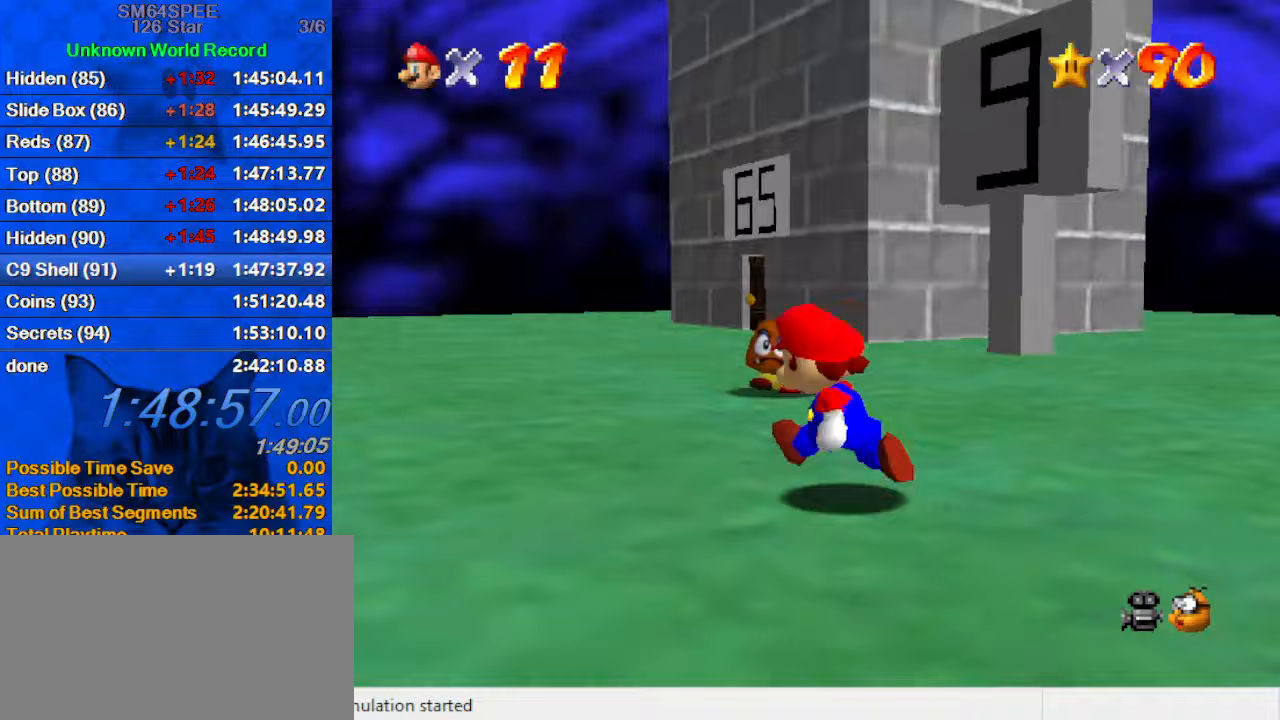
{"keys": ["a", "up"], "events": [[67, "left", "up"], [233, "right", "down"], [300, "ctrl", "down"], [400, "right", "up"], [467, "a", "down"], [467, "ctrl", "up"]]}
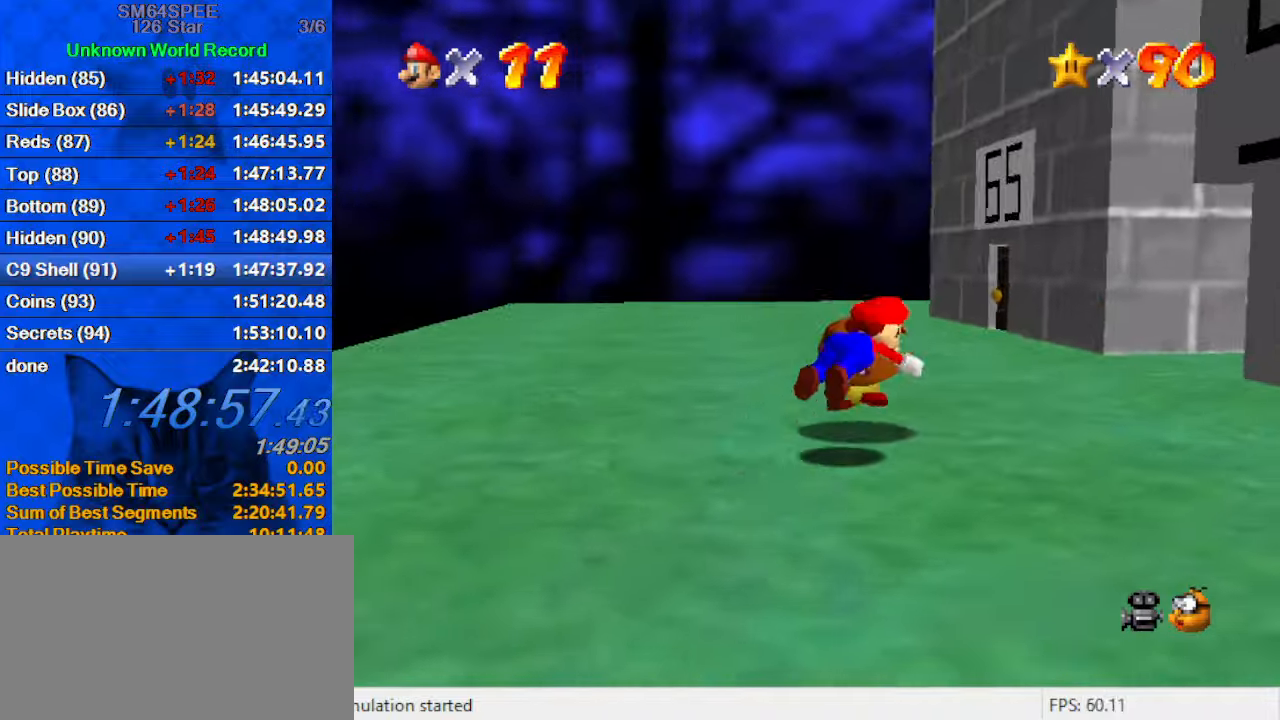
{"keys": ["a", "left", "up"], "events": [[133, "a", "up"], [266, "shift", "down"], [300, "left", "down"], [366, "shift", "up"], [400, "a", "down"]]}
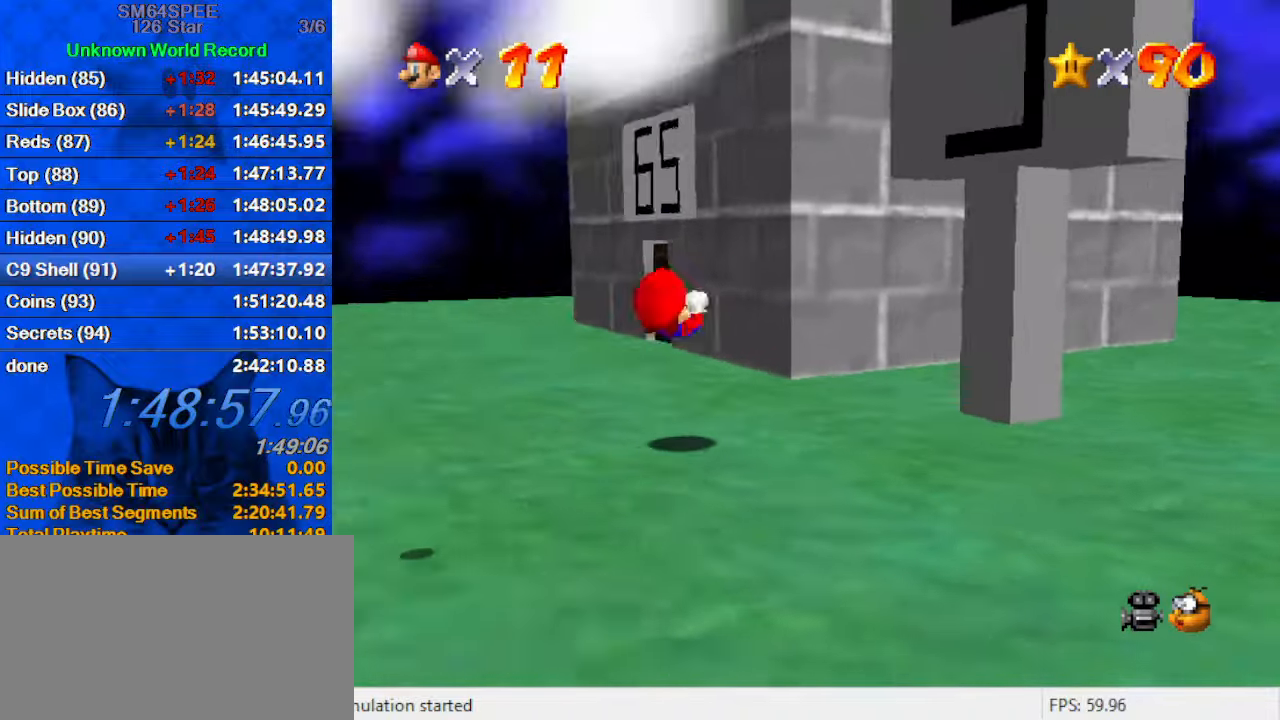
{"keys": ["left", "up"], "events": [[33, "a", "up"]]}
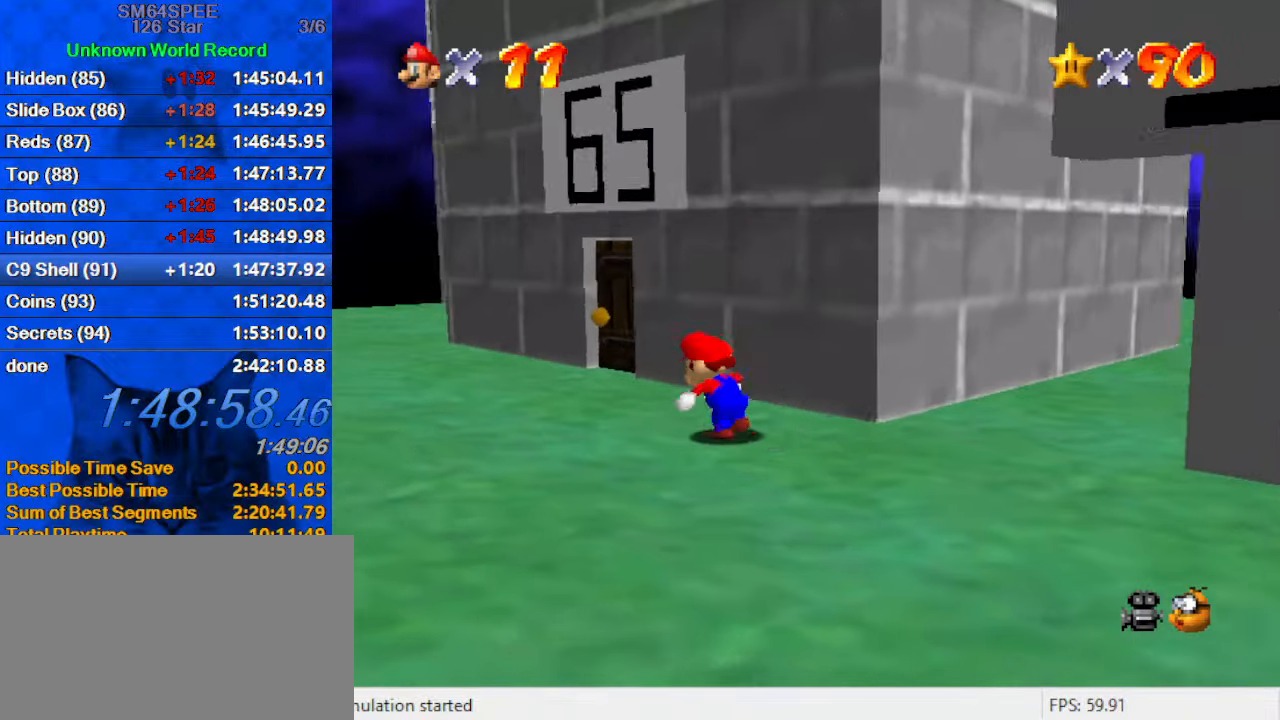
{"keys": ["up"], "events": [[400, "left", "up"]]}
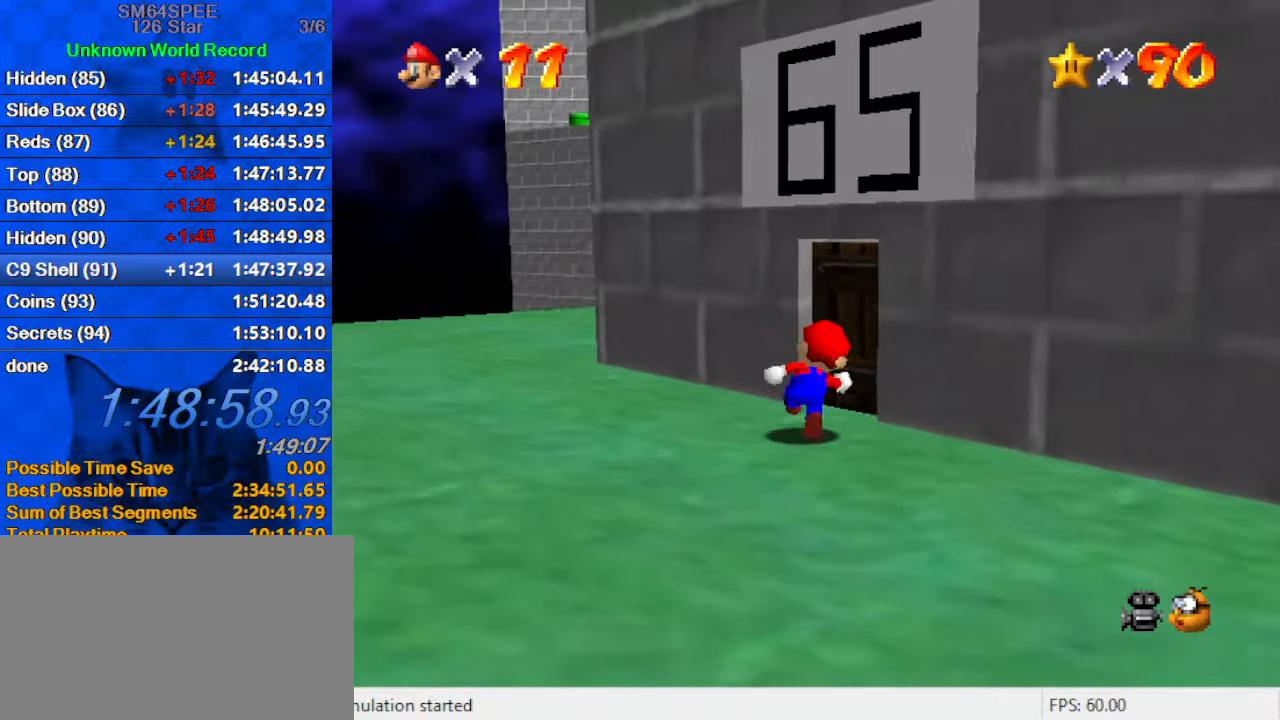
{"keys": ["up"], "events": []}
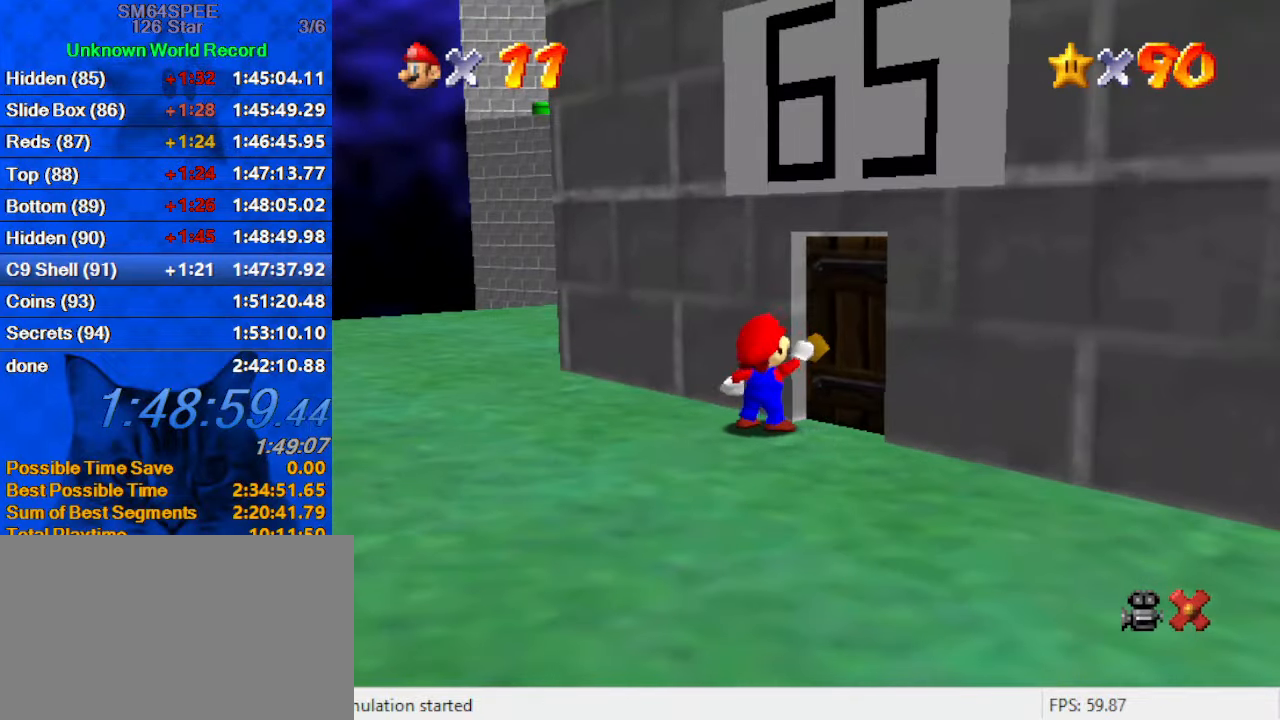
{"keys": ["up"], "events": []}
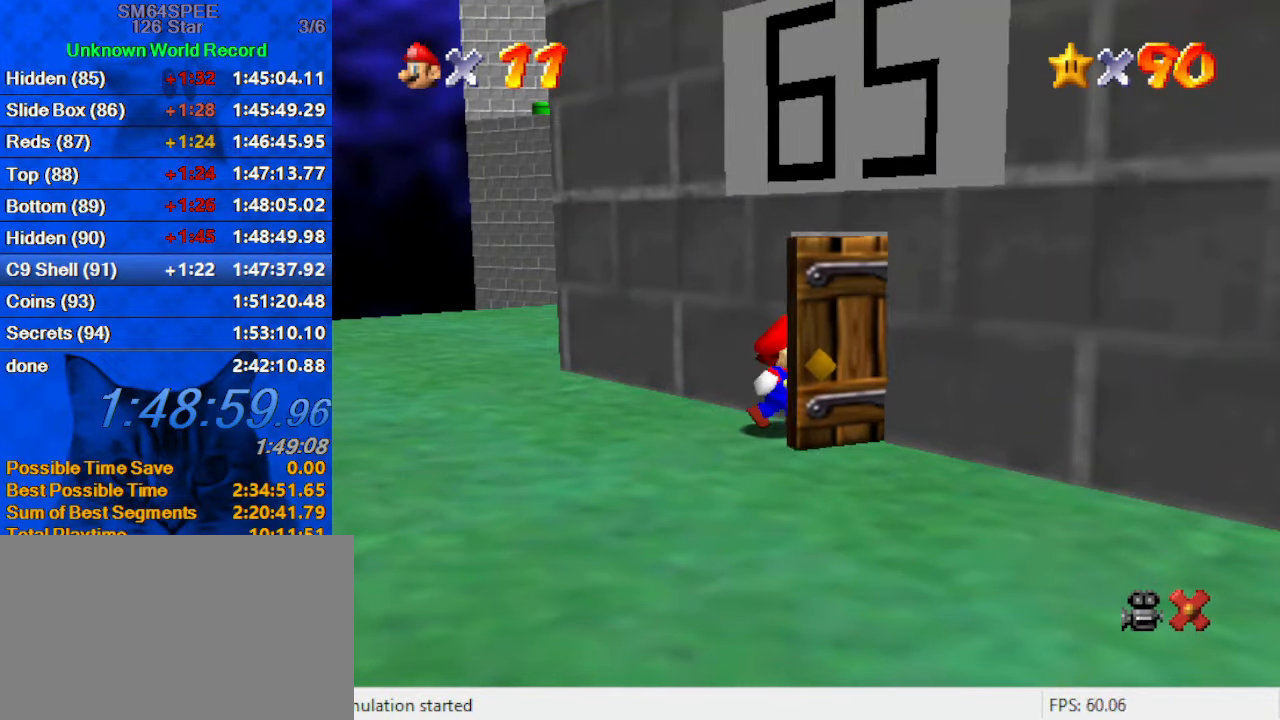
{"keys": [], "events": [[200, "up", "up"]]}
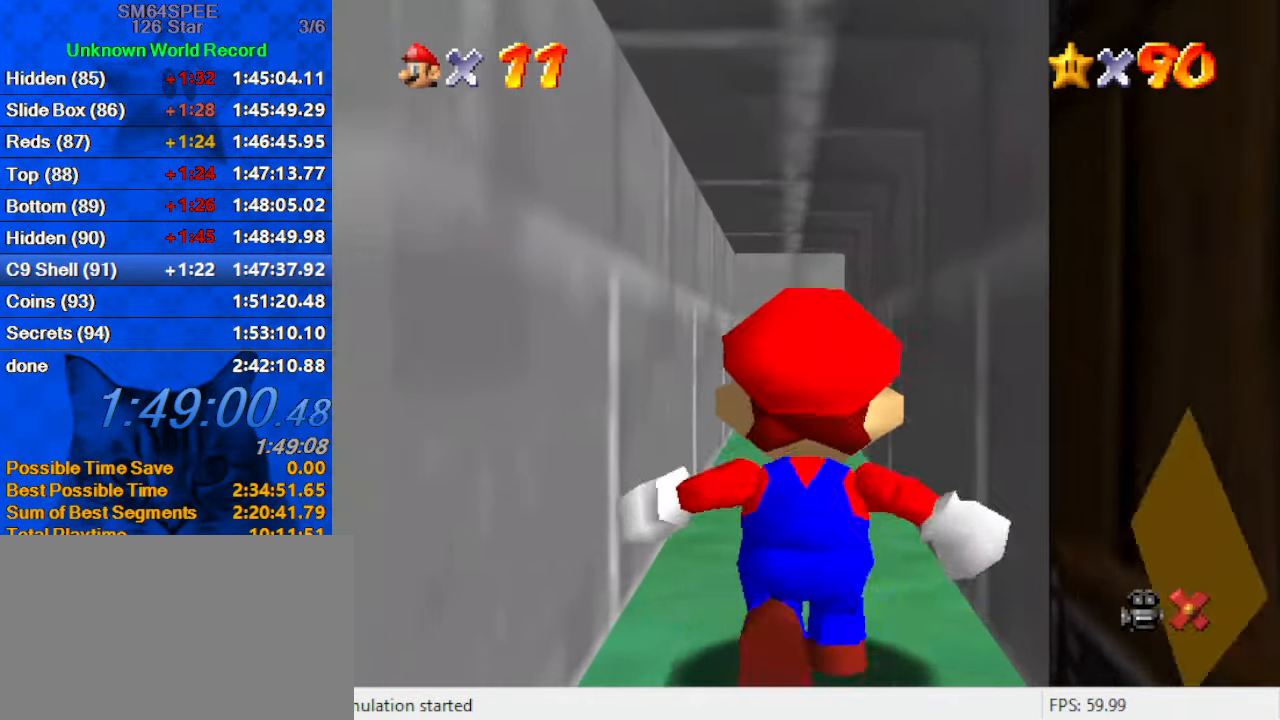
{"keys": [], "events": []}
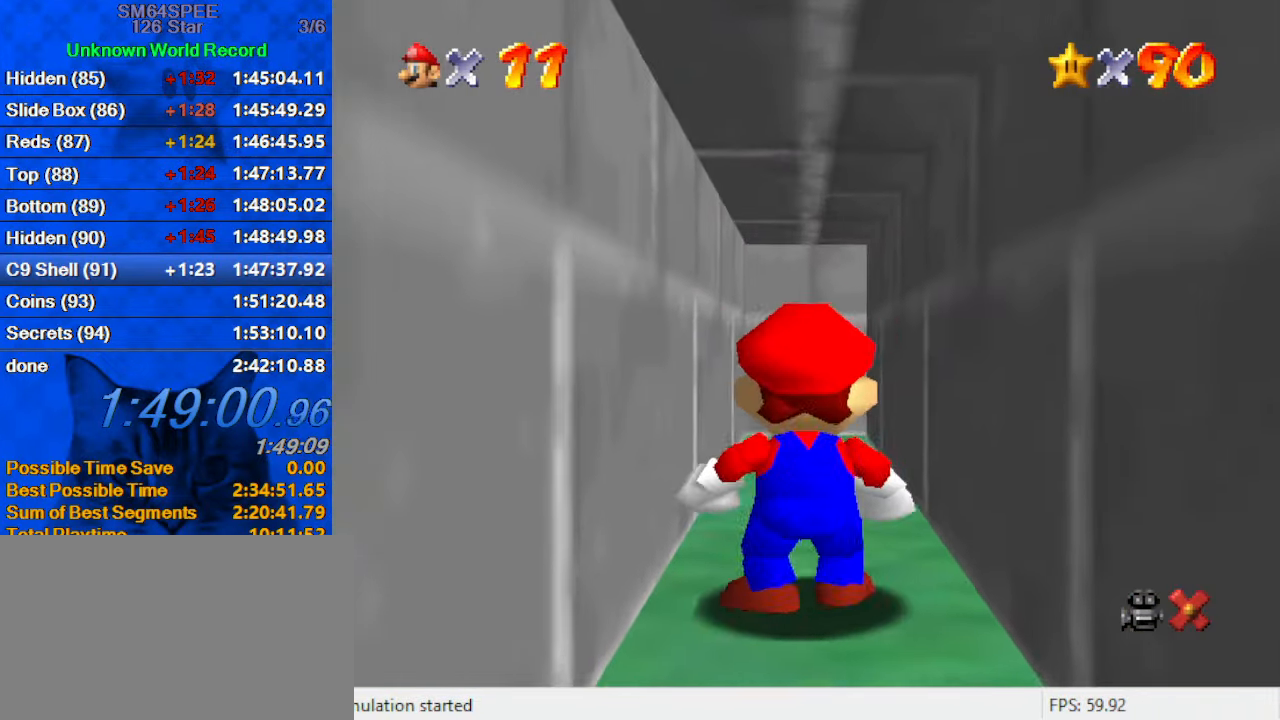
{"keys": [], "events": []}
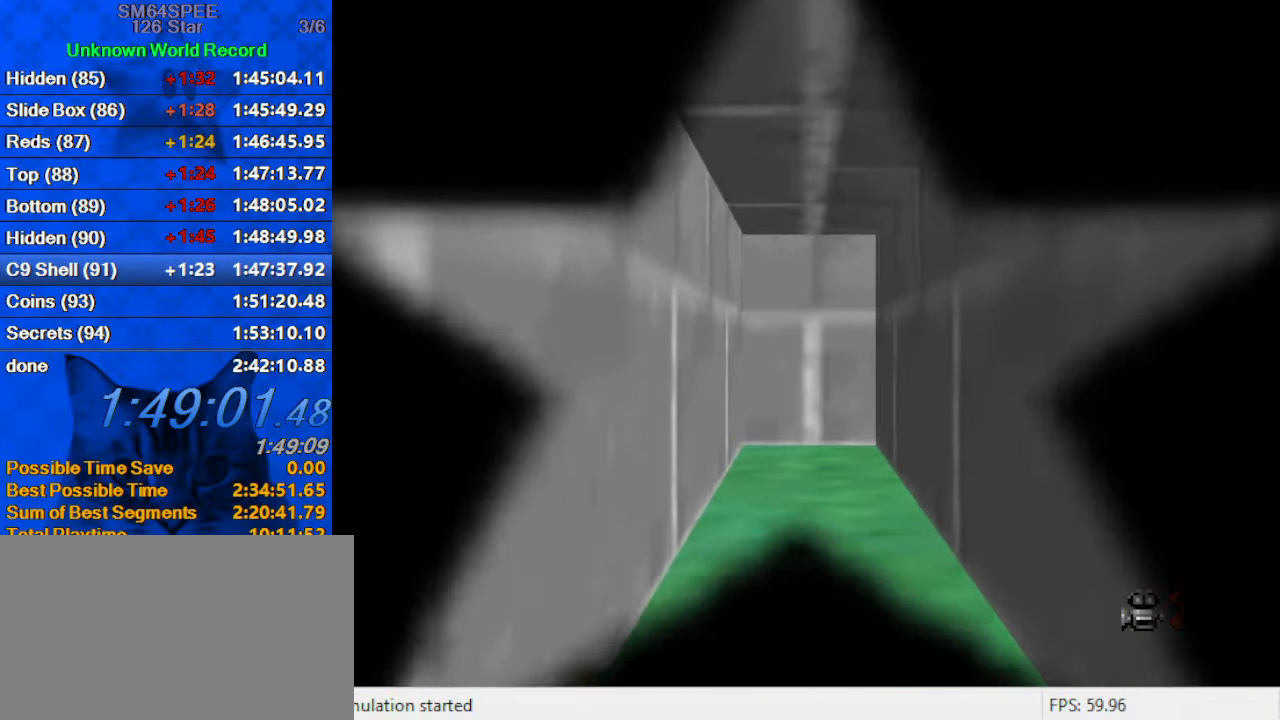
{"keys": [], "events": []}
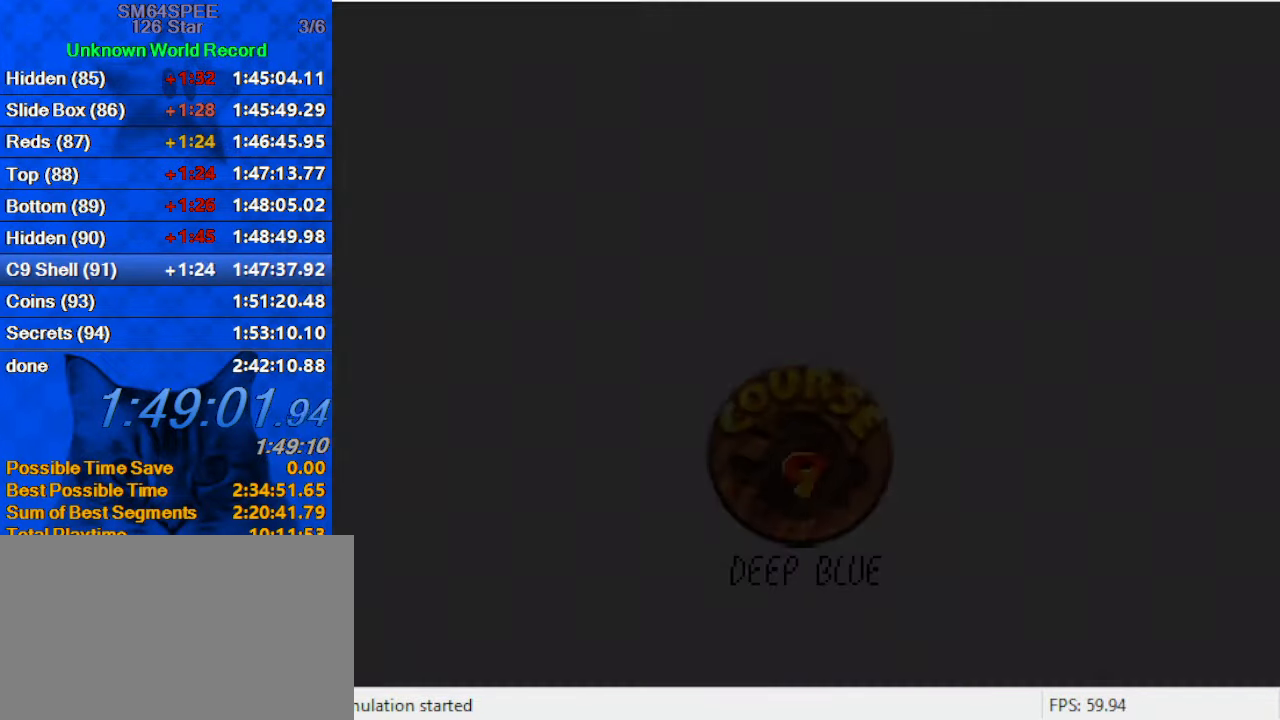
{"keys": [], "events": []}
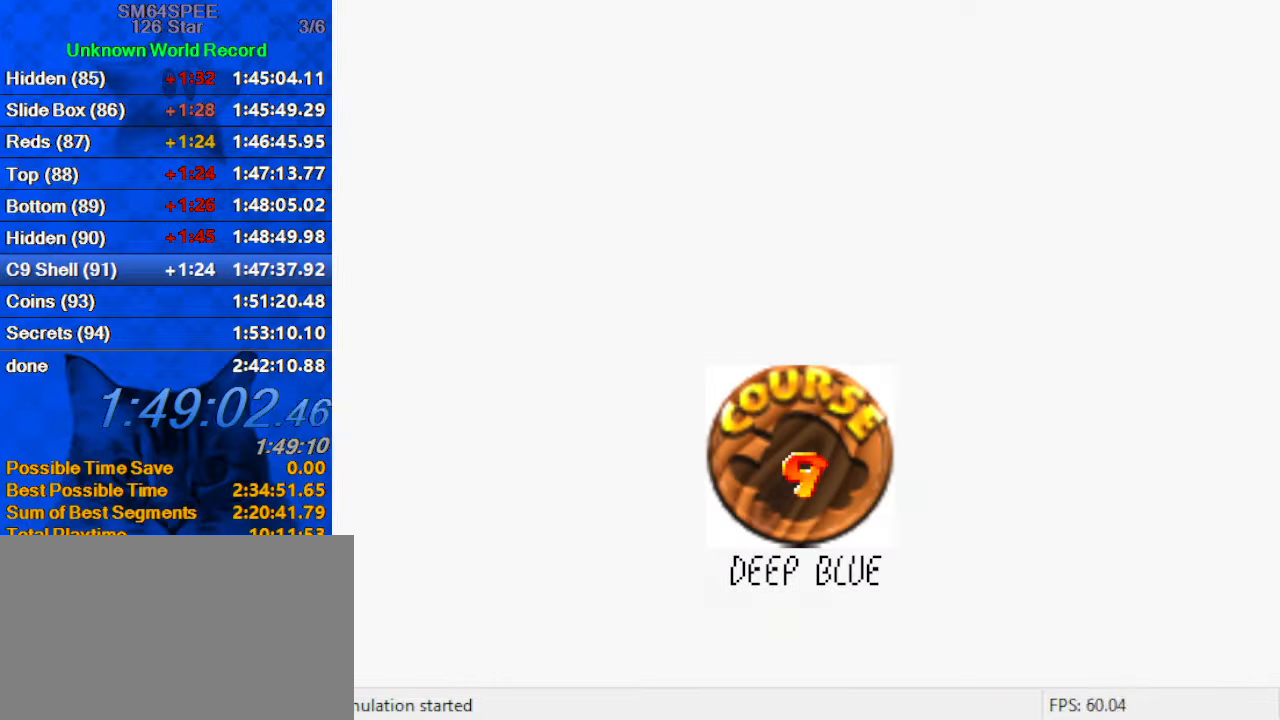
{"keys": [], "events": [[200, "shift", "down"], [300, "shift", "up"], [400, "shift", "down"], [500, "shift", "up"]]}
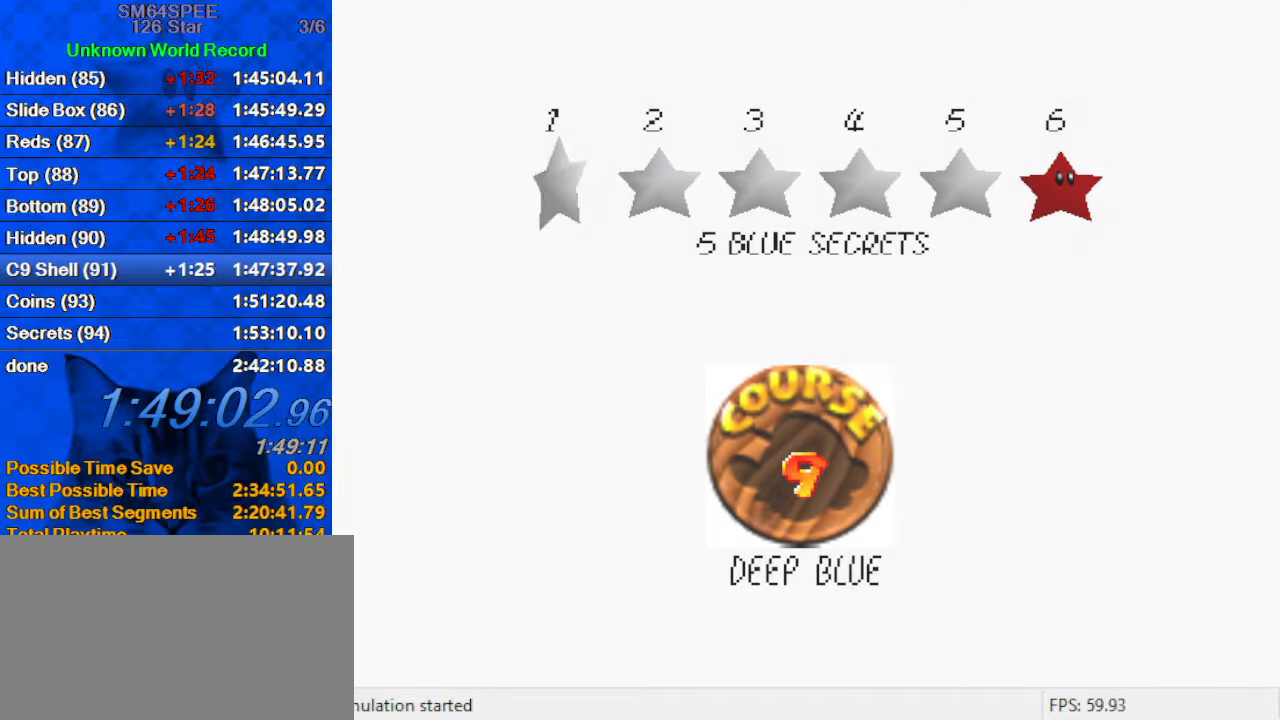
{"keys": ["up"], "events": [[133, "shift", "down"], [233, "shift", "up"], [300, "shift", "down"], [467, "shift", "up"], [467, "up", "down"]]}
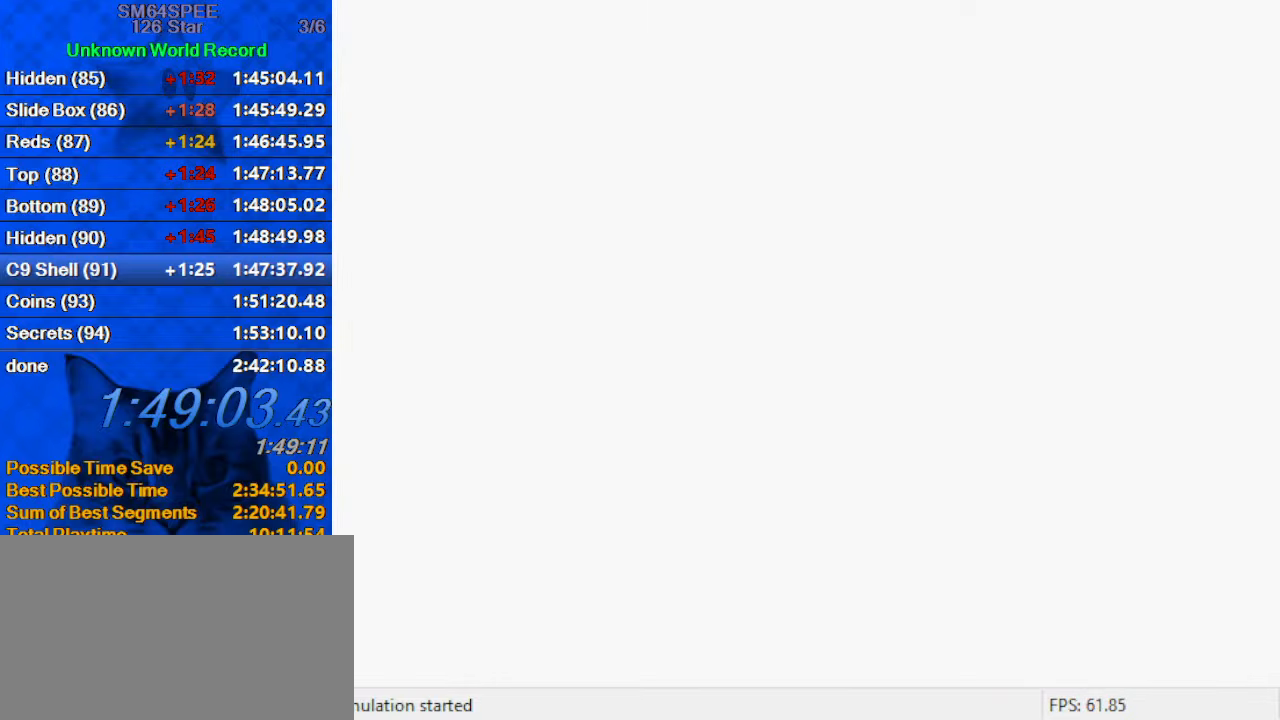
{"keys": ["a", "s", "up"], "events": [[367, "a", "down"], [367, "s", "down"]]}